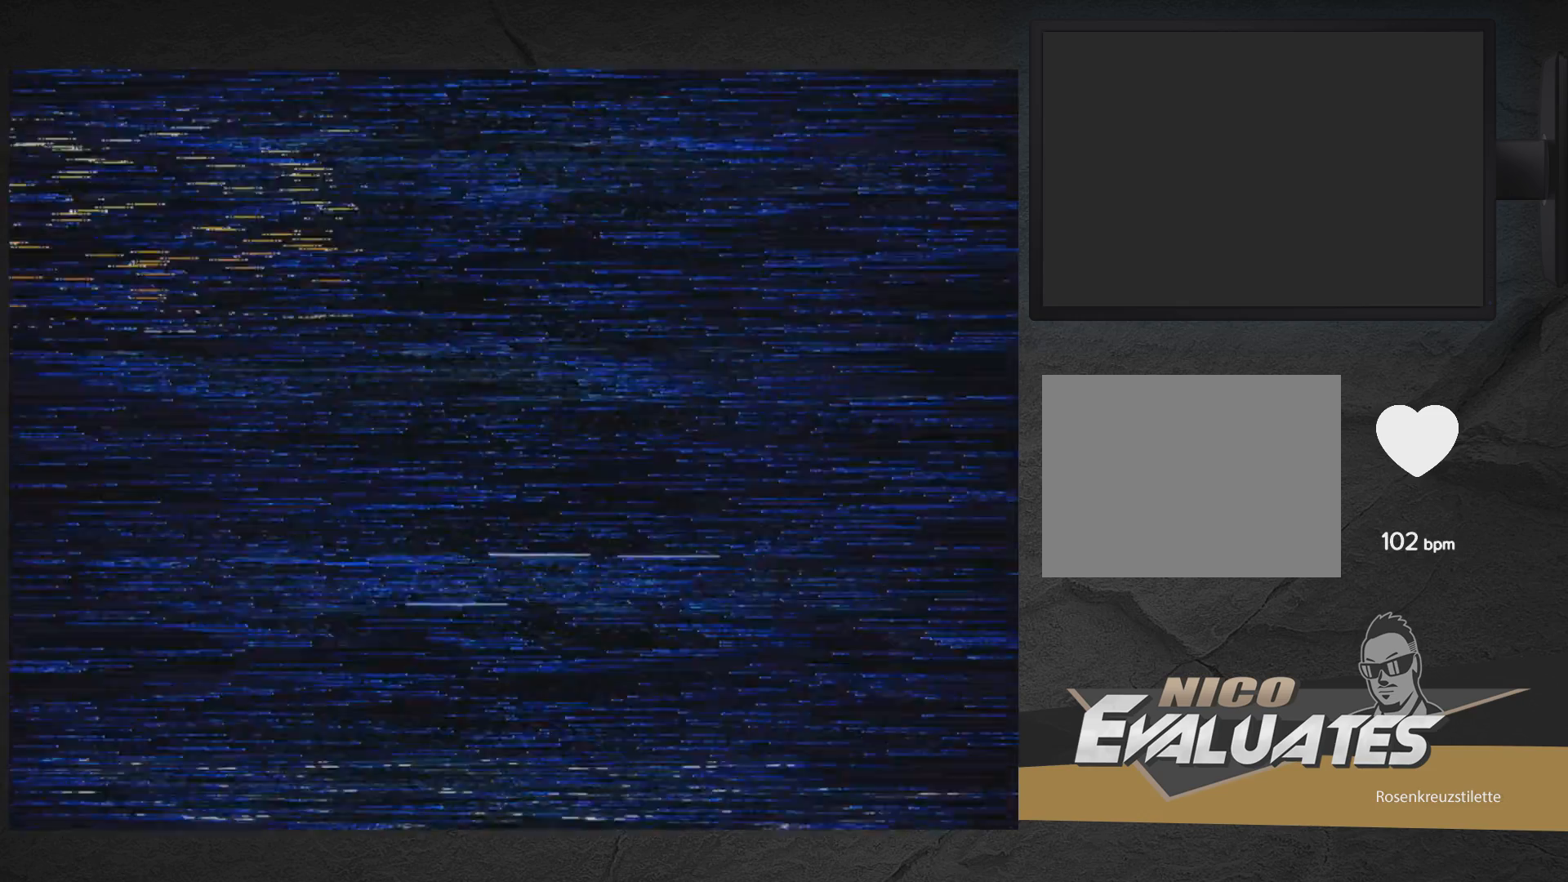
Gameplay with a controller (Xbox layout); each line is a JSON object with the inputs held at the frame after it. "events" lists button and stick changes between this image and that frame as [ms after this image, input, new state], when the widget could be followed in between. Not read: L2 R2 left_stick.
{"buttons": ["DPAD_UP", "DPAD_LEFT"], "right_stick": "center", "events": [[467, "DPAD_LEFT", "down"], [500, "DPAD_UP", "down"]]}
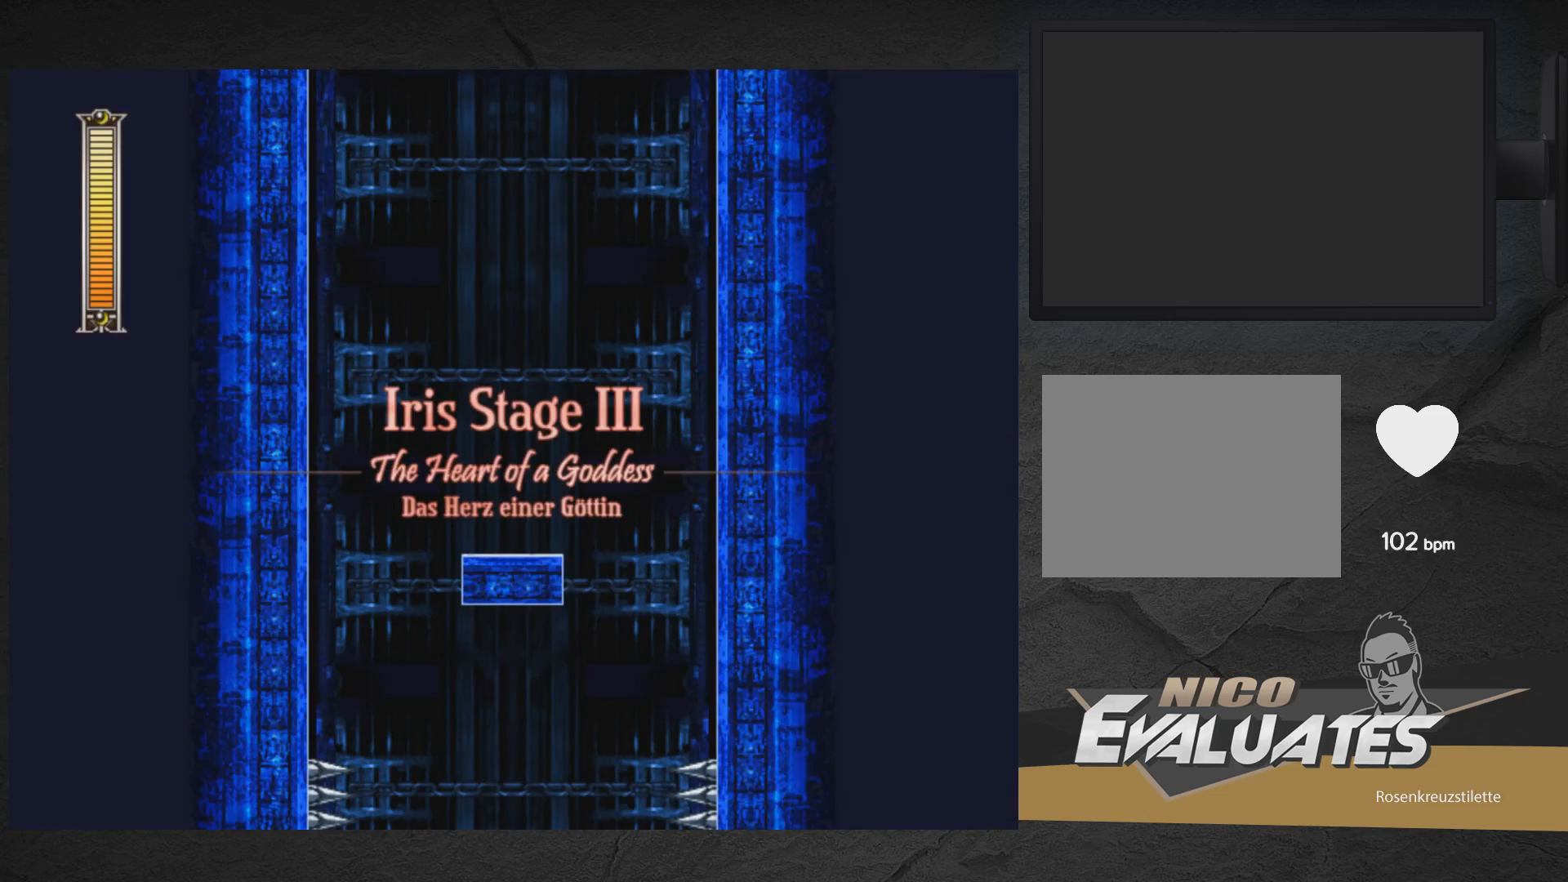
{"buttons": ["A", "X", "DPAD_UP", "DPAD_LEFT"], "right_stick": "center", "events": [[317, "A", "down"], [350, "X", "down"]]}
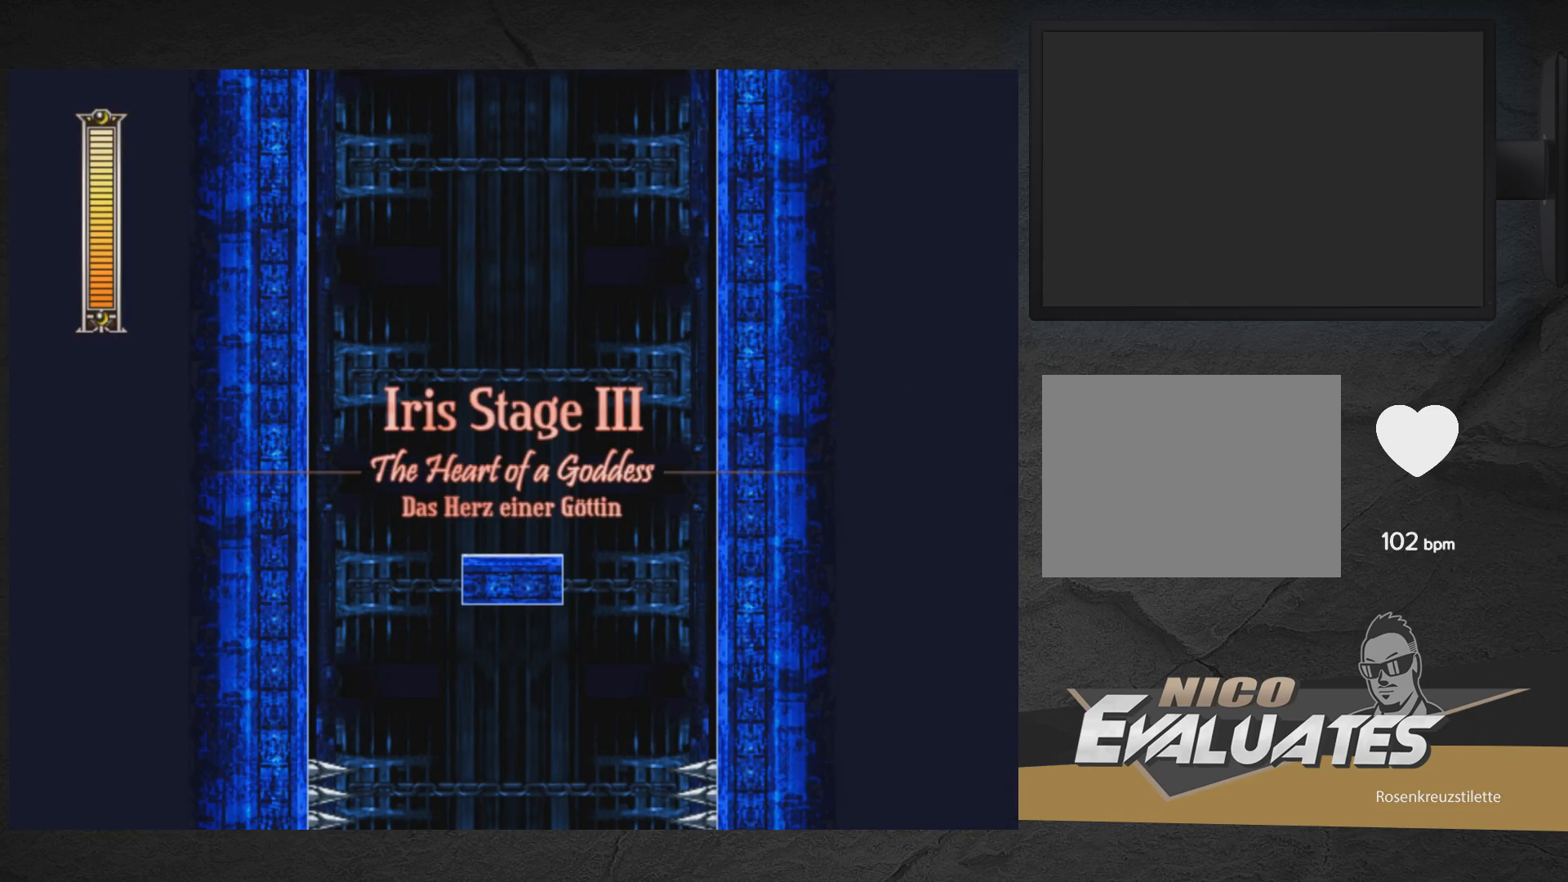
{"buttons": ["A", "X", "DPAD_UP", "DPAD_LEFT"], "right_stick": "center", "events": []}
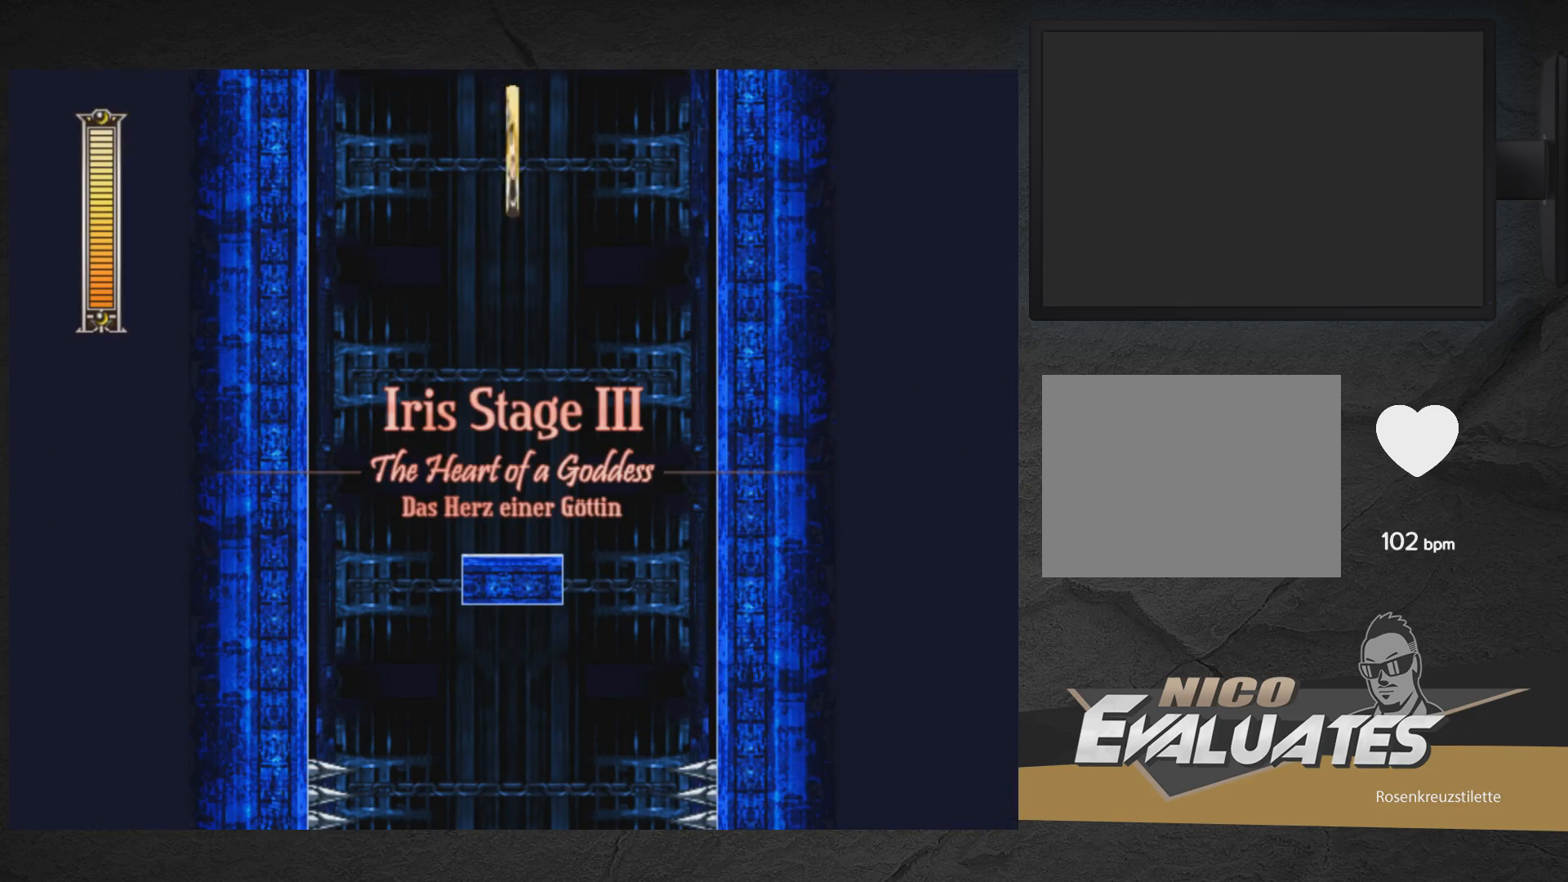
{"buttons": [], "right_stick": "center", "events": [[67, "X", "up"], [83, "A", "up"], [83, "DPAD_UP", "up"], [500, "DPAD_LEFT", "up"]]}
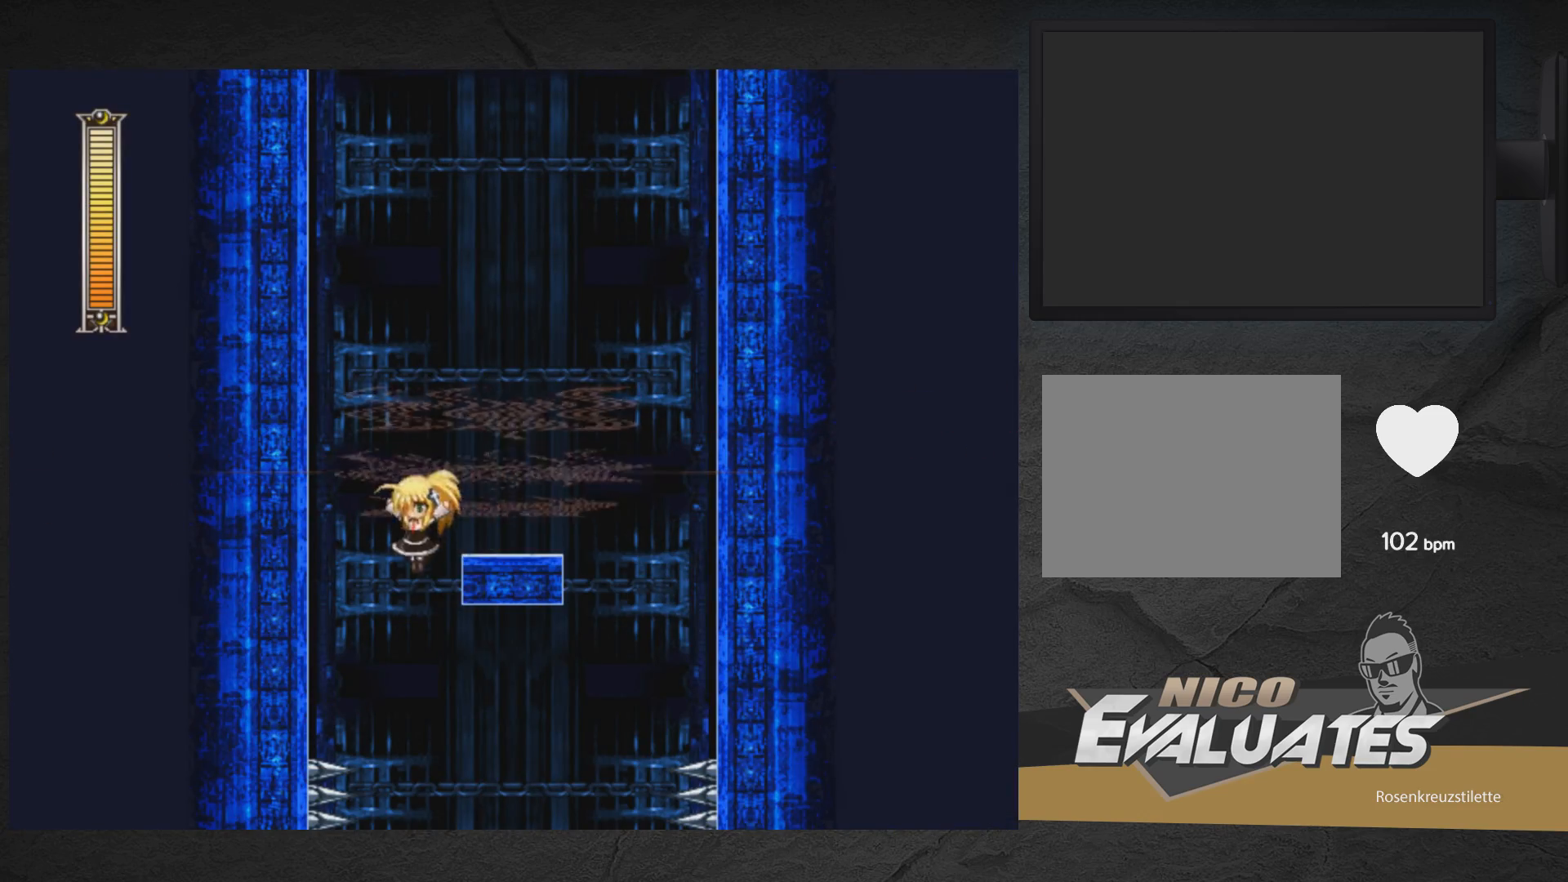
{"buttons": ["DPAD_RIGHT"], "right_stick": "center", "events": [[50, "DPAD_RIGHT", "down"]]}
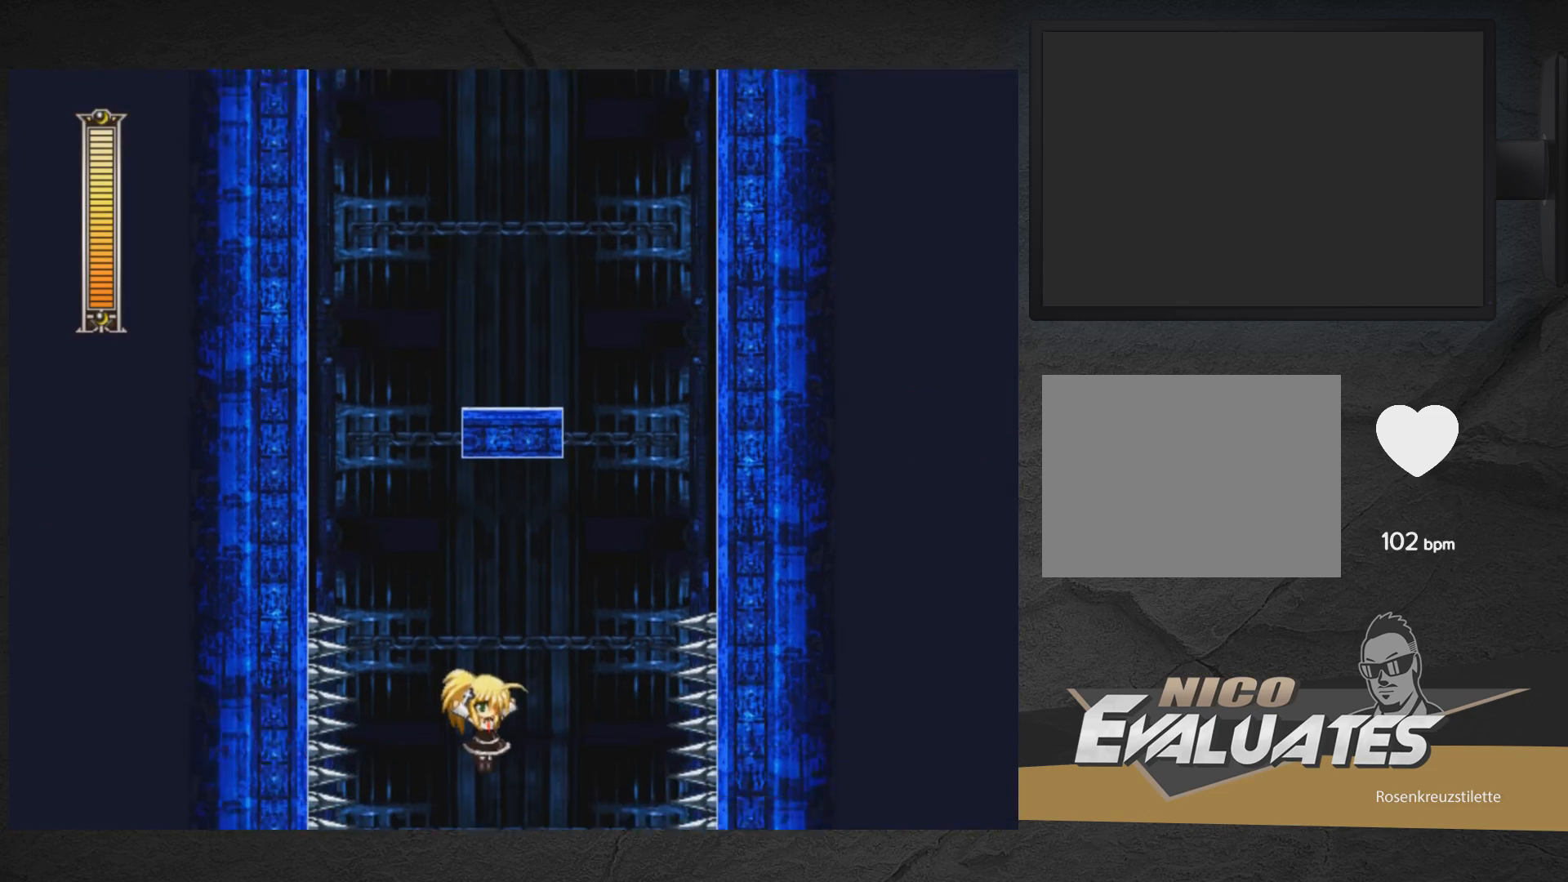
{"buttons": [], "right_stick": "center", "events": [[383, "DPAD_RIGHT", "up"]]}
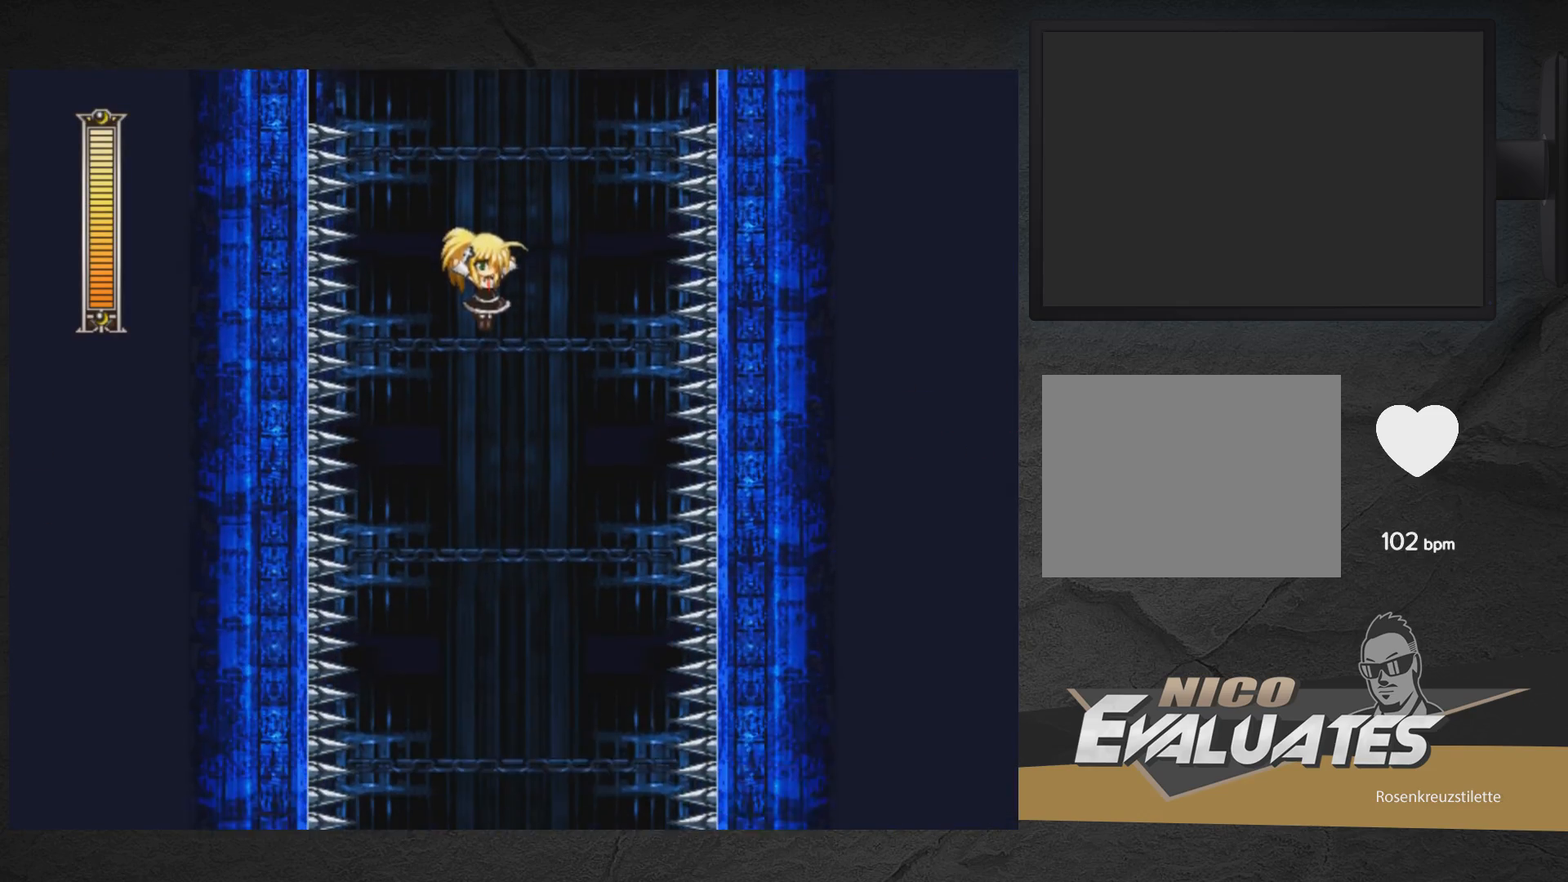
{"buttons": ["DPAD_RIGHT"], "right_stick": "center", "events": [[217, "DPAD_RIGHT", "down"]]}
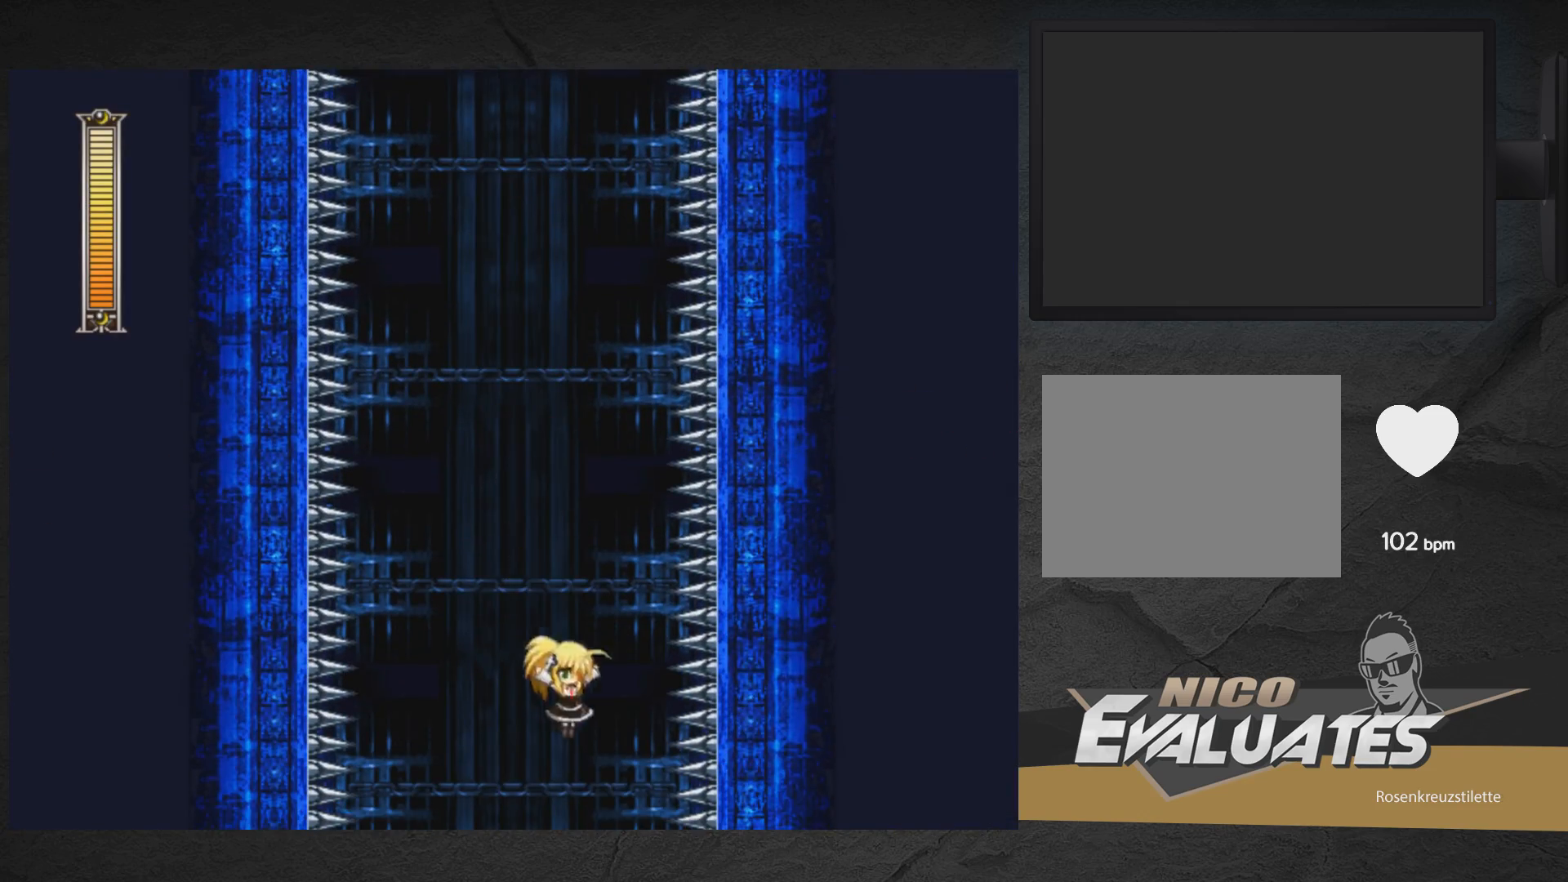
{"buttons": ["DPAD_RIGHT"], "right_stick": "center", "events": []}
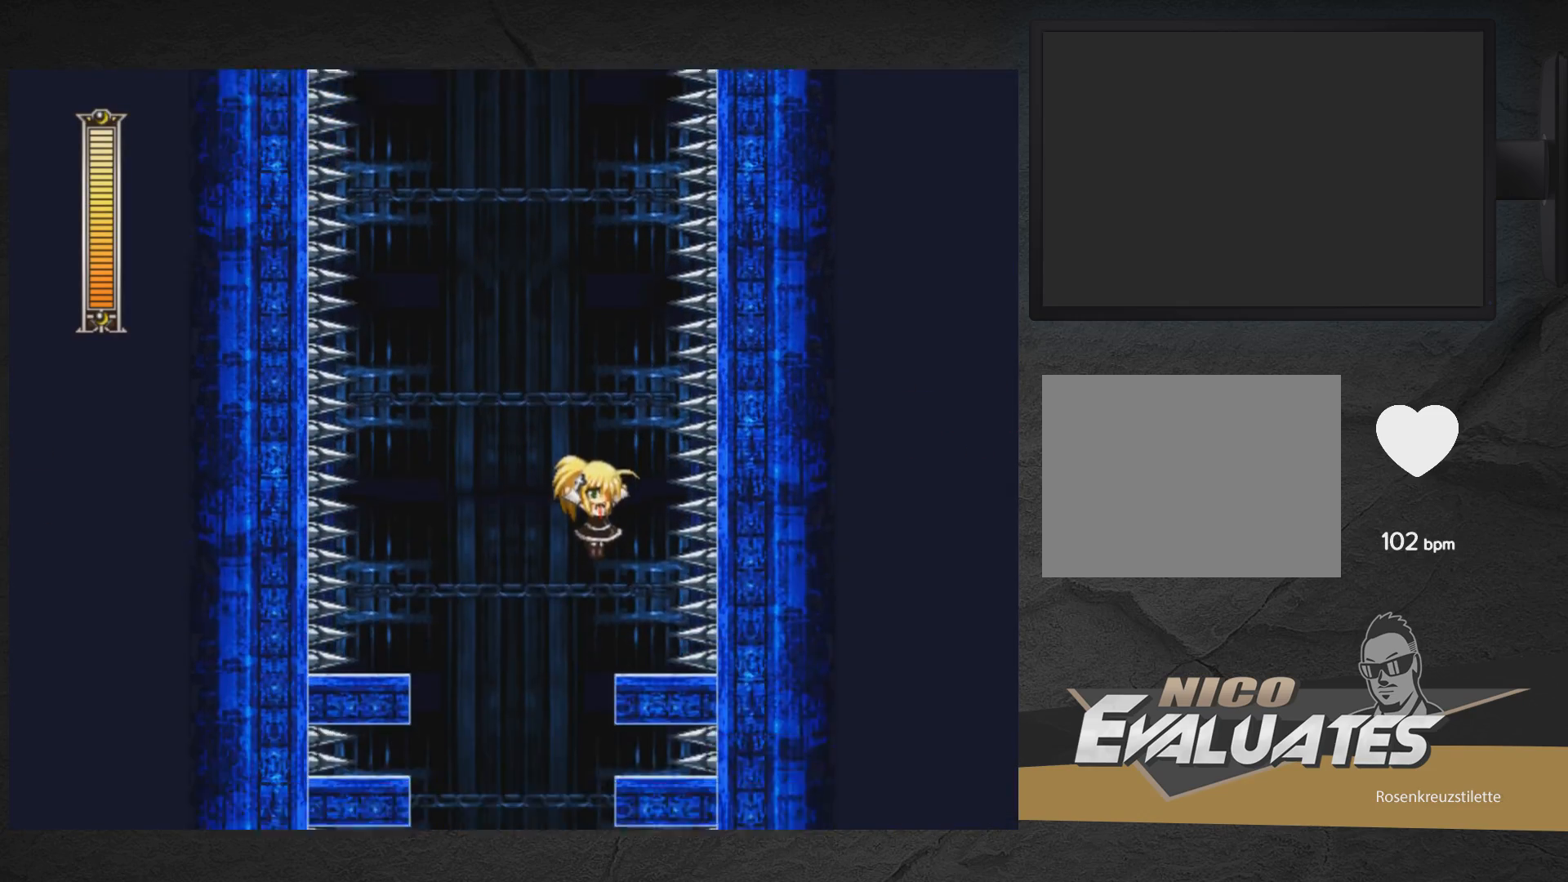
{"buttons": ["A", "DPAD_RIGHT"], "right_stick": "center", "events": [[33, "A", "down"]]}
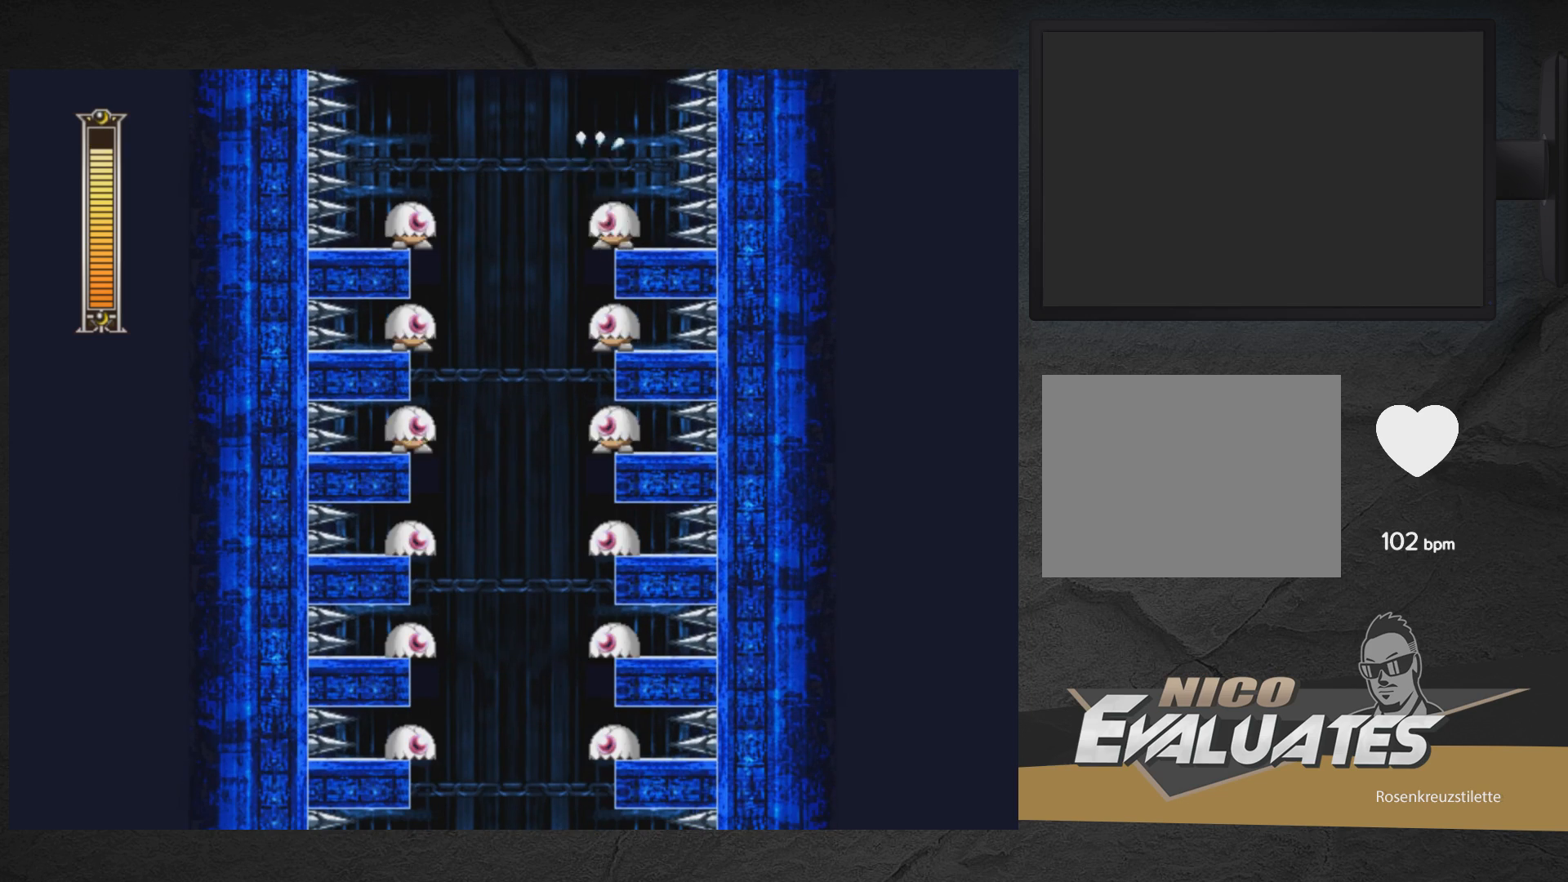
{"buttons": ["DPAD_RIGHT"], "right_stick": "center", "events": [[417, "A", "up"]]}
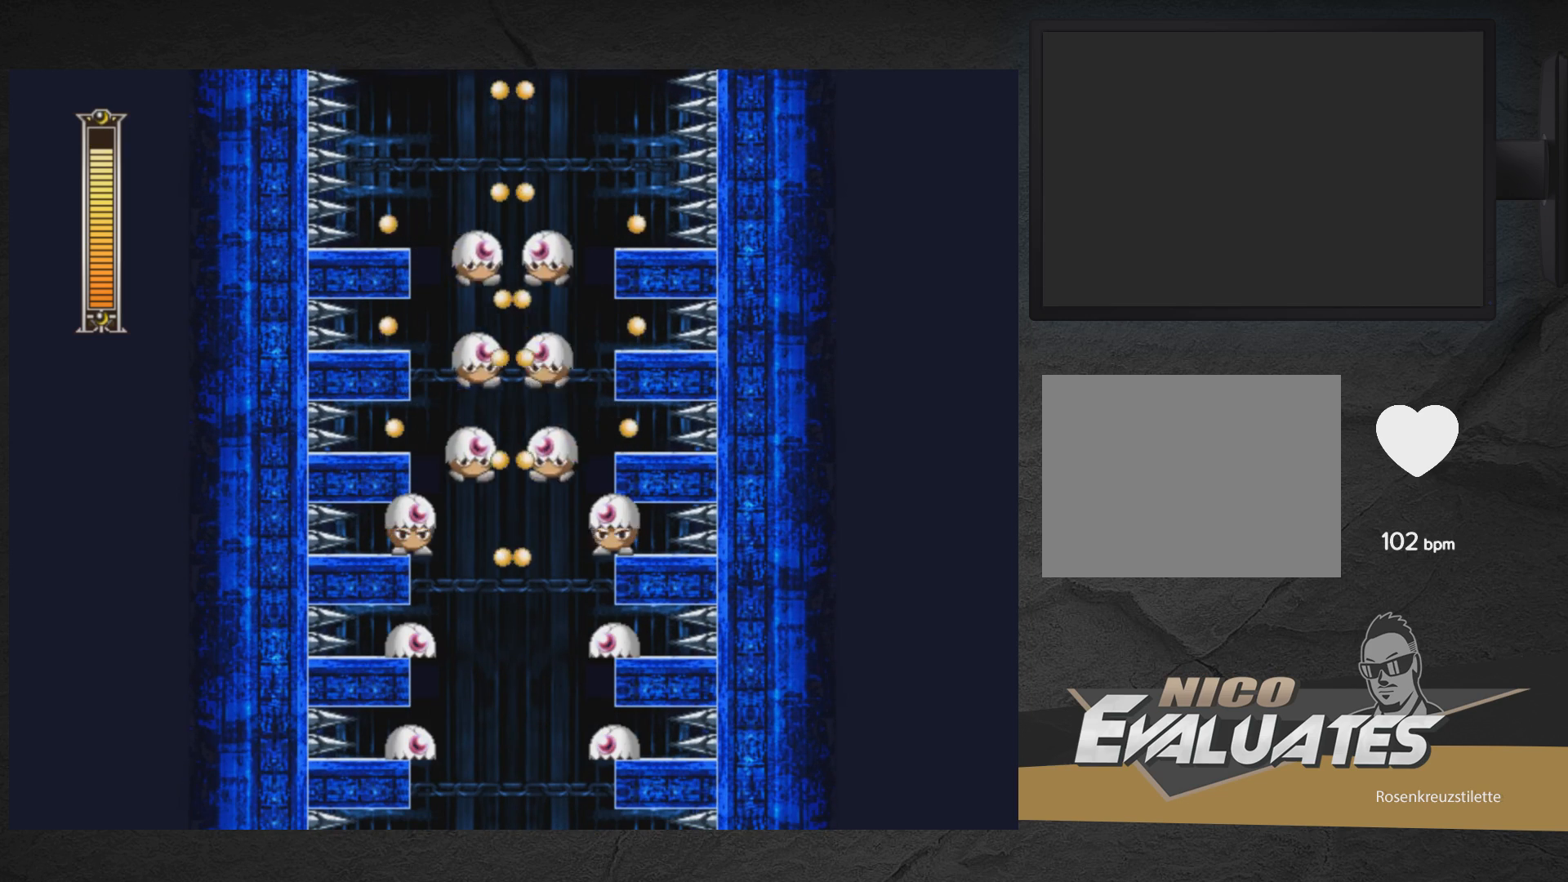
{"buttons": ["DPAD_RIGHT"], "right_stick": "center", "events": []}
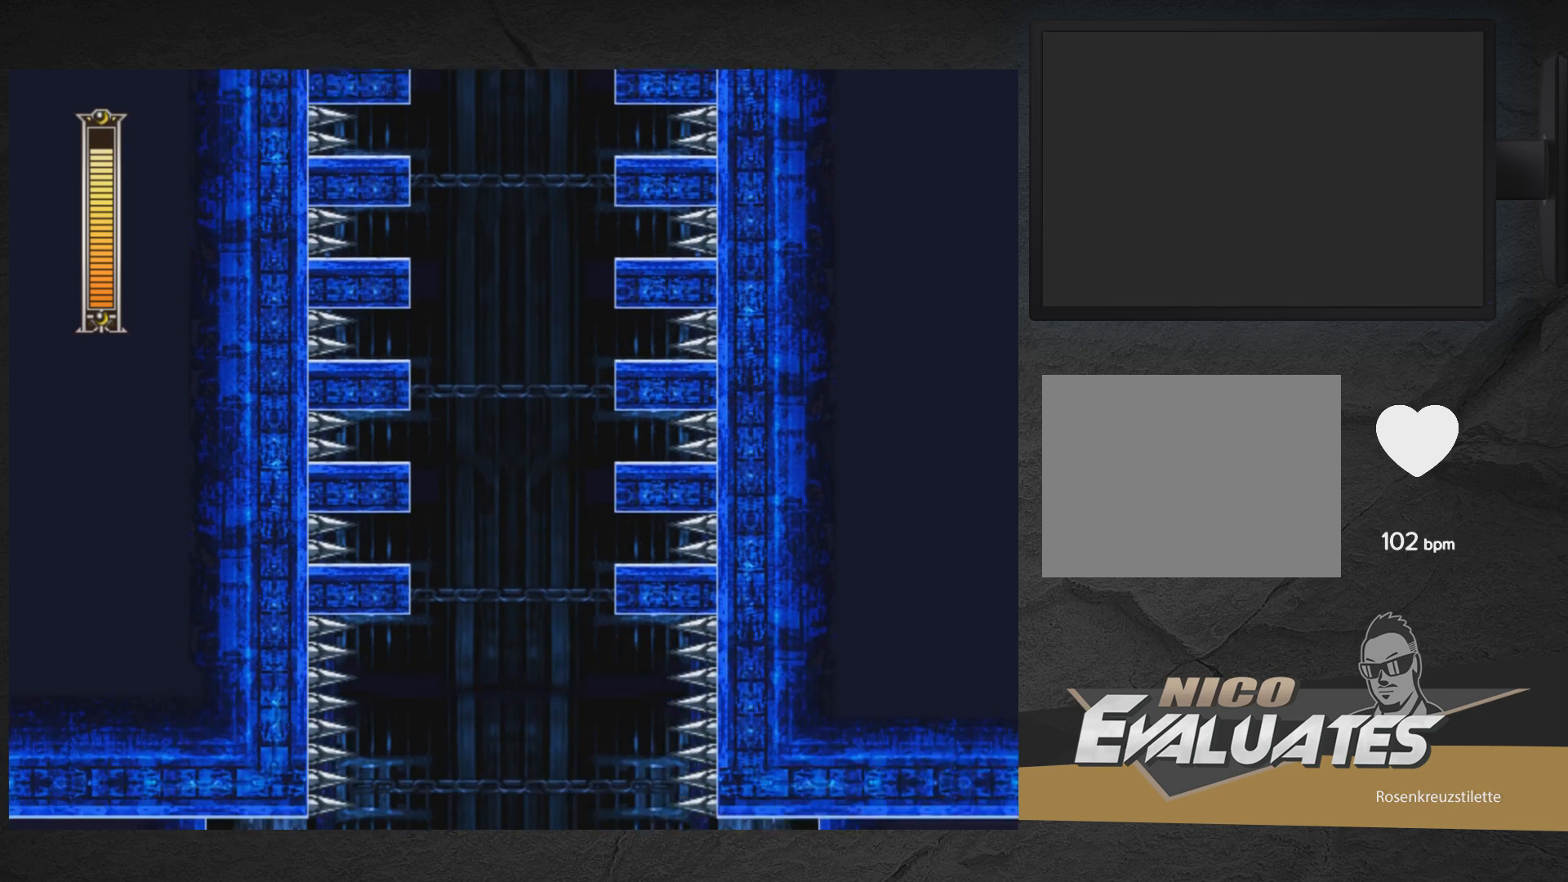
{"buttons": ["A", "DPAD_RIGHT"], "right_stick": "center", "events": [[383, "A", "down"]]}
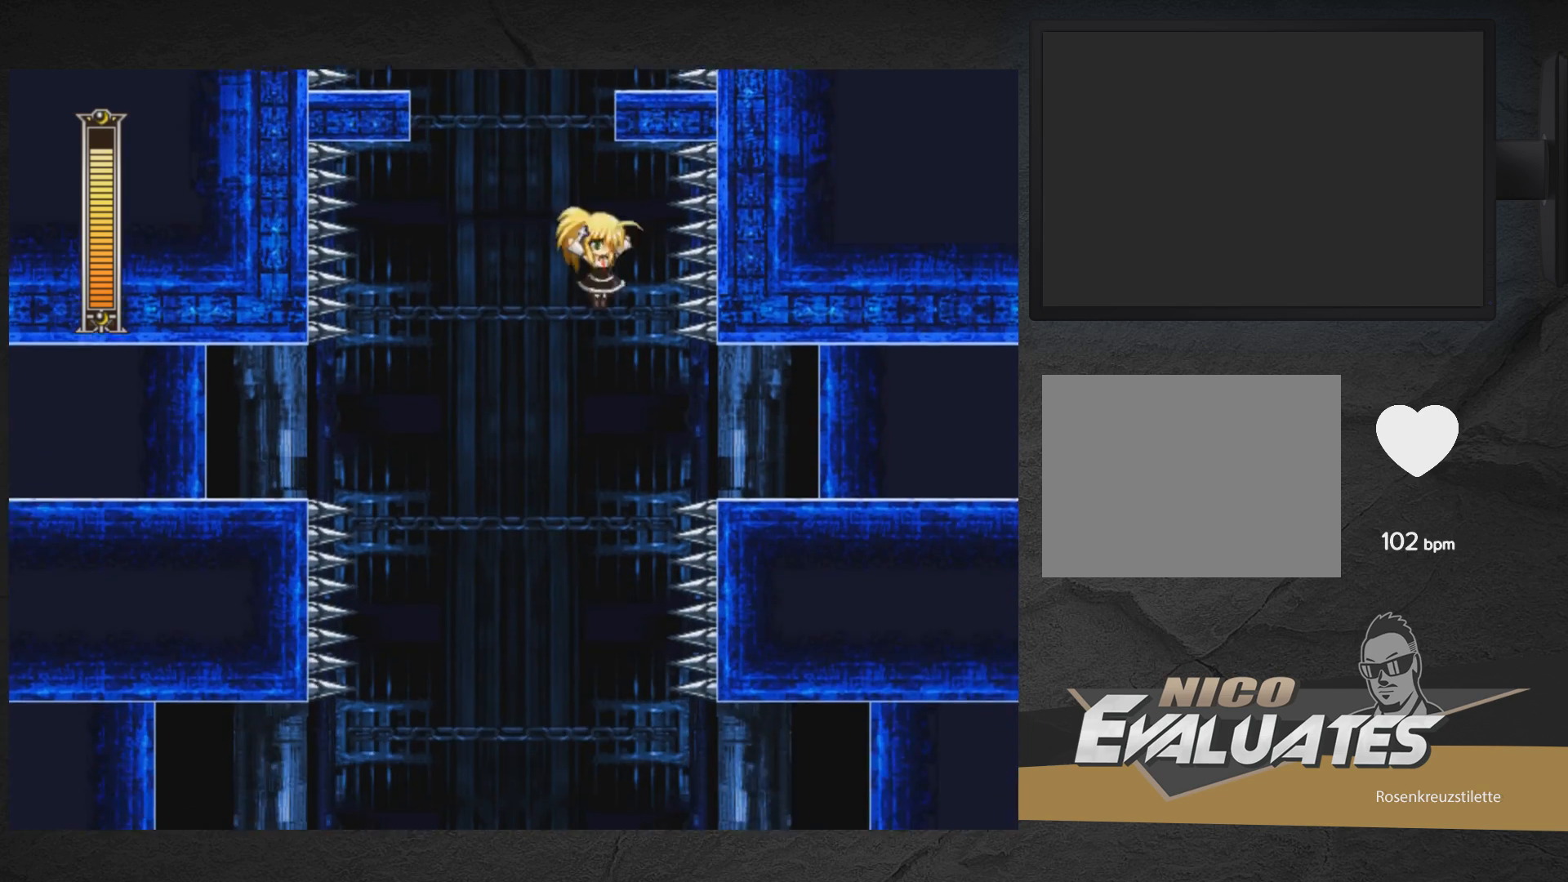
{"buttons": ["A", "DPAD_RIGHT"], "right_stick": "center", "events": []}
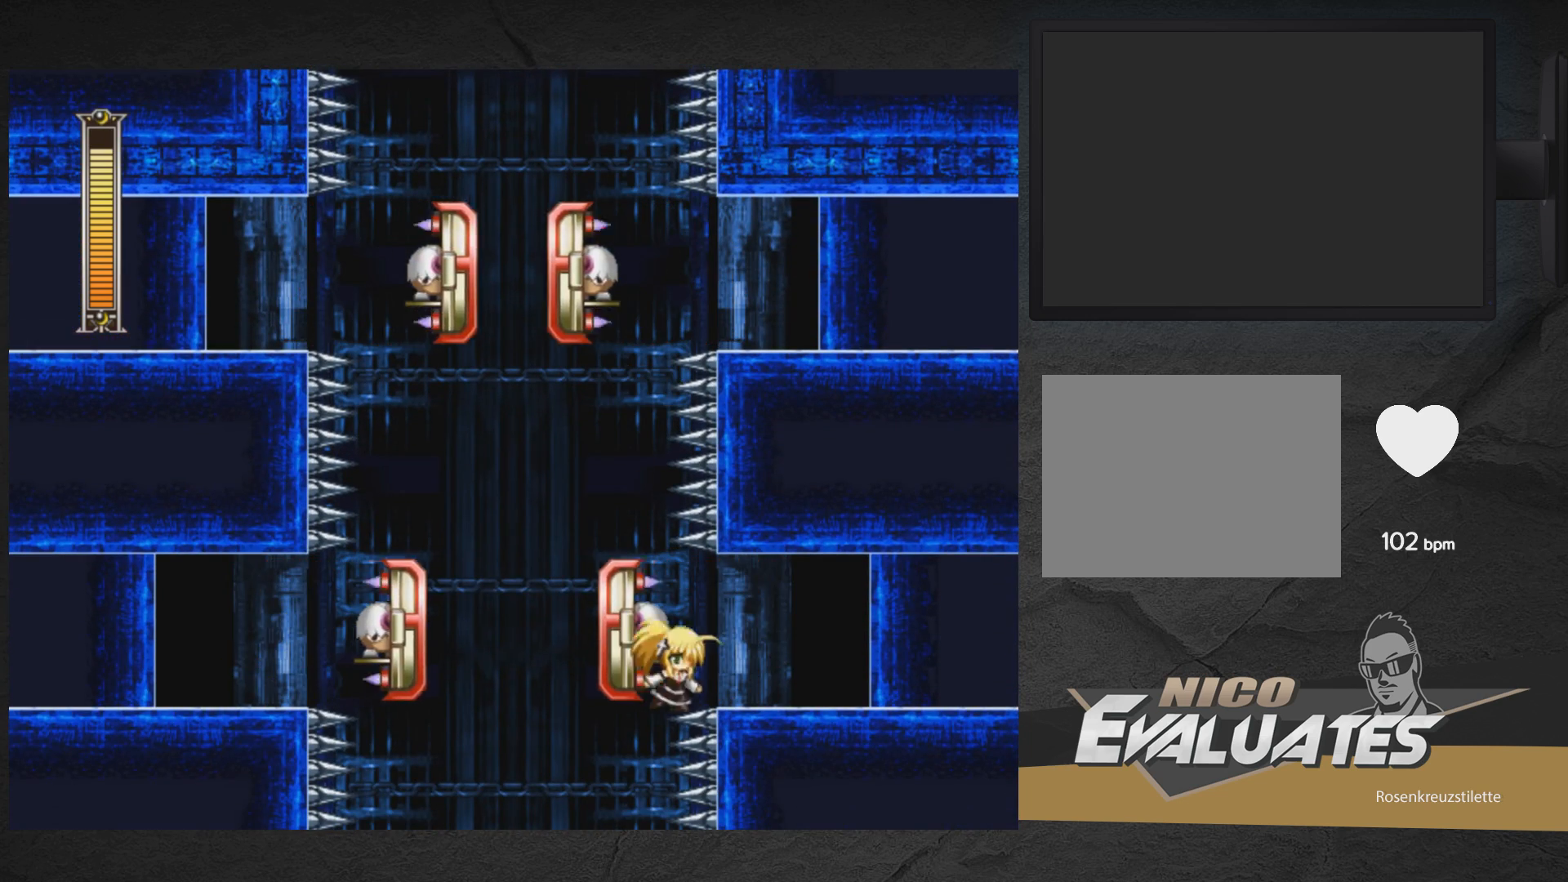
{"buttons": ["DPAD_LEFT"], "right_stick": "center", "events": [[350, "A", "up"], [350, "DPAD_RIGHT", "up"], [417, "DPAD_LEFT", "down"]]}
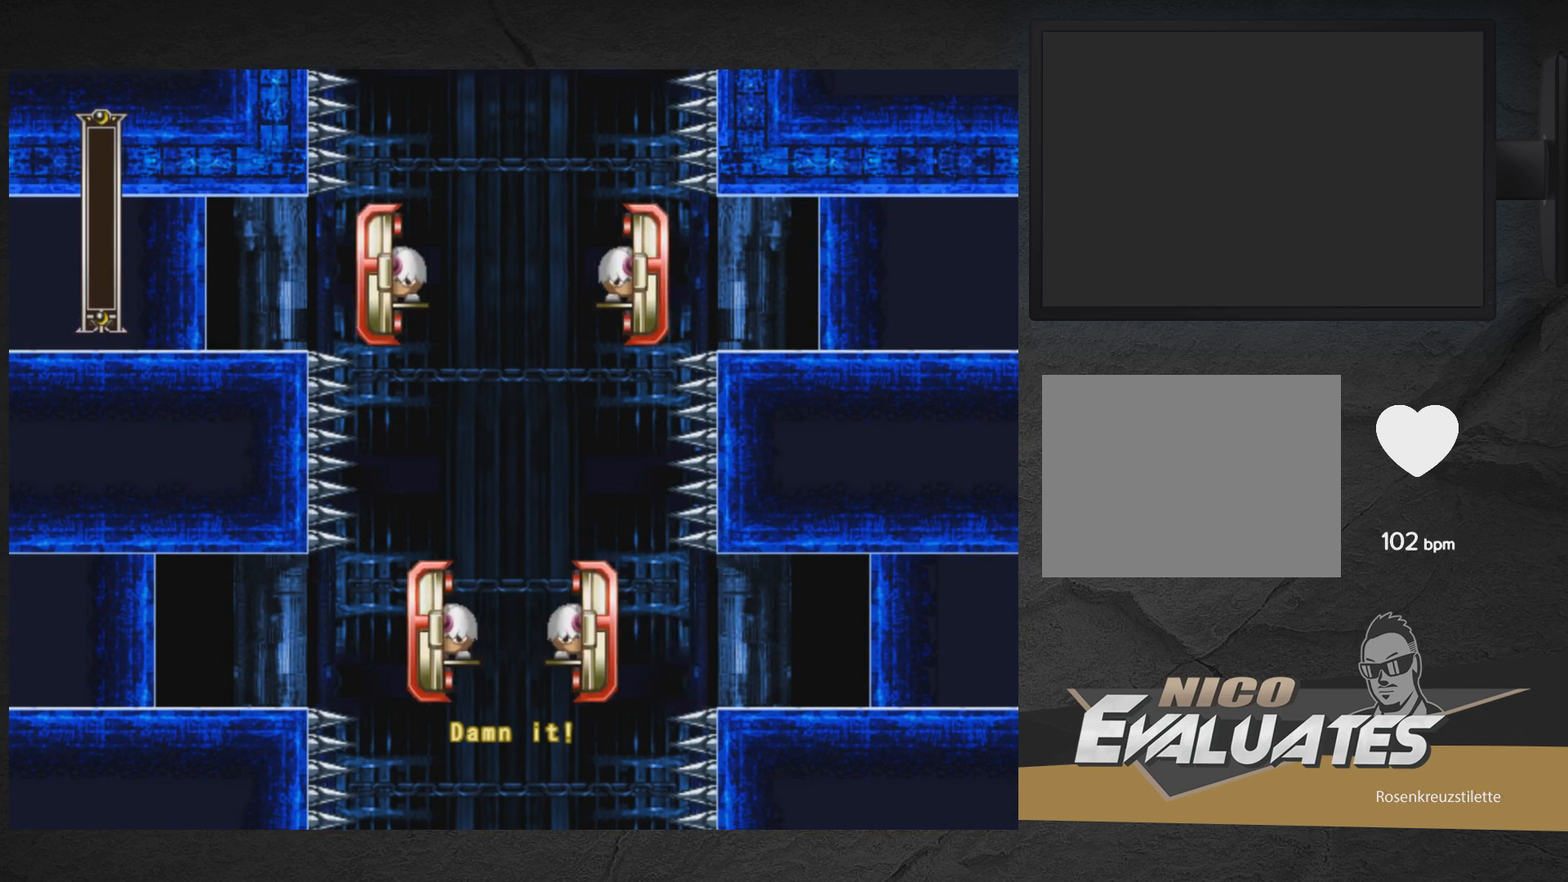
{"buttons": [], "right_stick": "center", "events": [[50, "DPAD_LEFT", "up"], [117, "DPAD_RIGHT", "down"], [233, "DPAD_RIGHT", "up"]]}